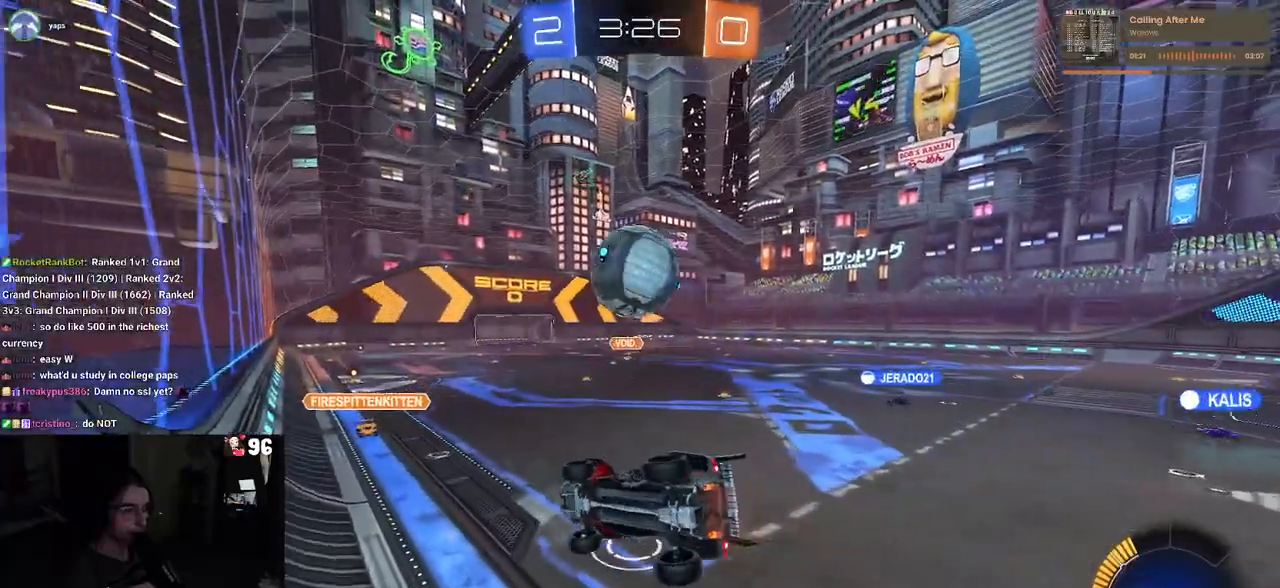
Gameplay with a controller (PlayStation layout); each line is a JSON object with the inputs held at the frame after it (dt_ms = milliseconds from this image to that frame). "events" lists button and stick changes between this image and that frame as [ms after this image, input, new state], when the widget could be followed in between.
{"dt_ms": 500, "buttons": [], "left_stick": "down-left", "right_stick": "center", "events": [[133, "left_stick", "left"], [150, "SQUARE", "down"], [283, "SQUARE", "up"], [383, "R2", "up"], [450, "left_stick", "down-left"]]}
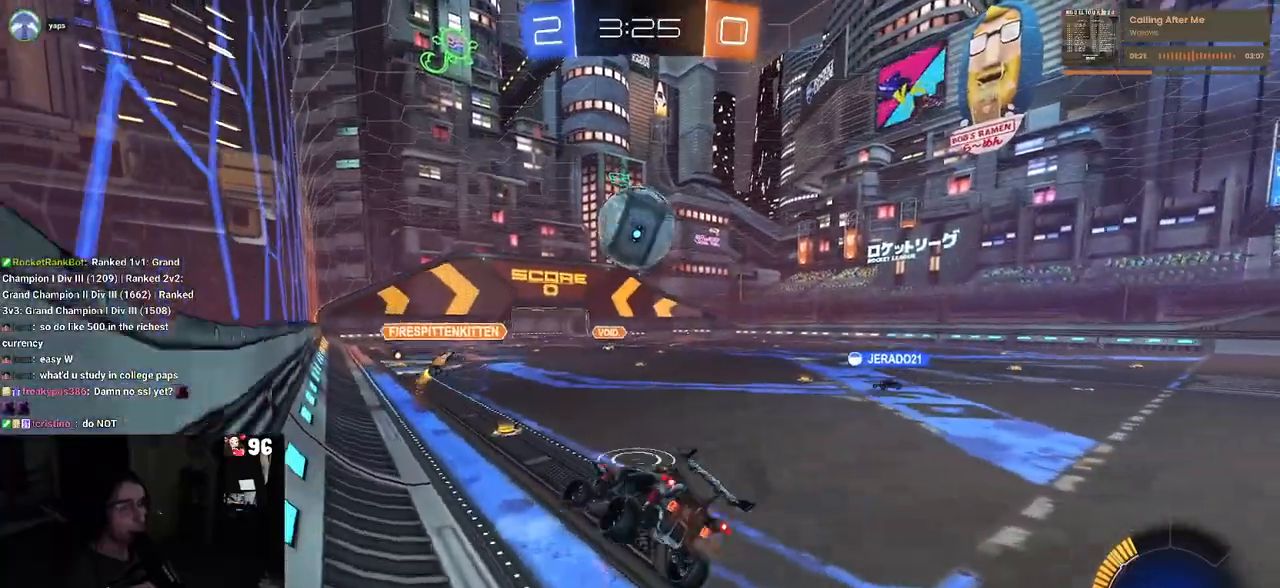
{"dt_ms": 500, "buttons": ["R2"], "left_stick": "center", "right_stick": "center", "events": [[100, "left_stick", "center"], [150, "R2", "down"]]}
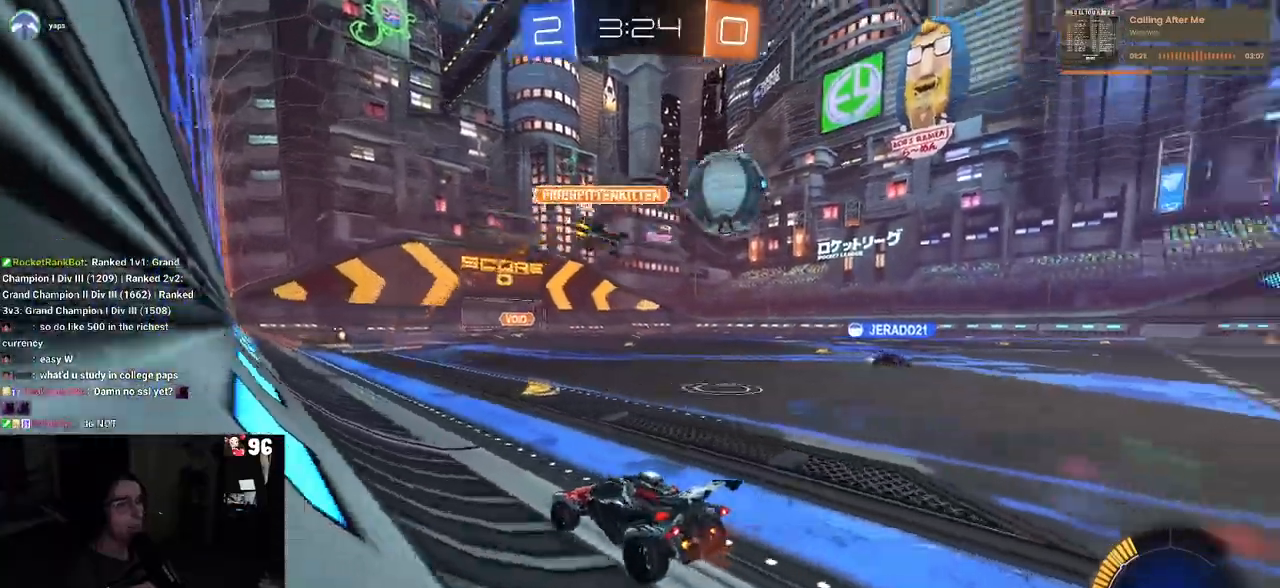
{"dt_ms": 500, "buttons": ["R2"], "left_stick": "center", "right_stick": "center", "events": [[67, "left_stick", "right"], [417, "left_stick", "center"]]}
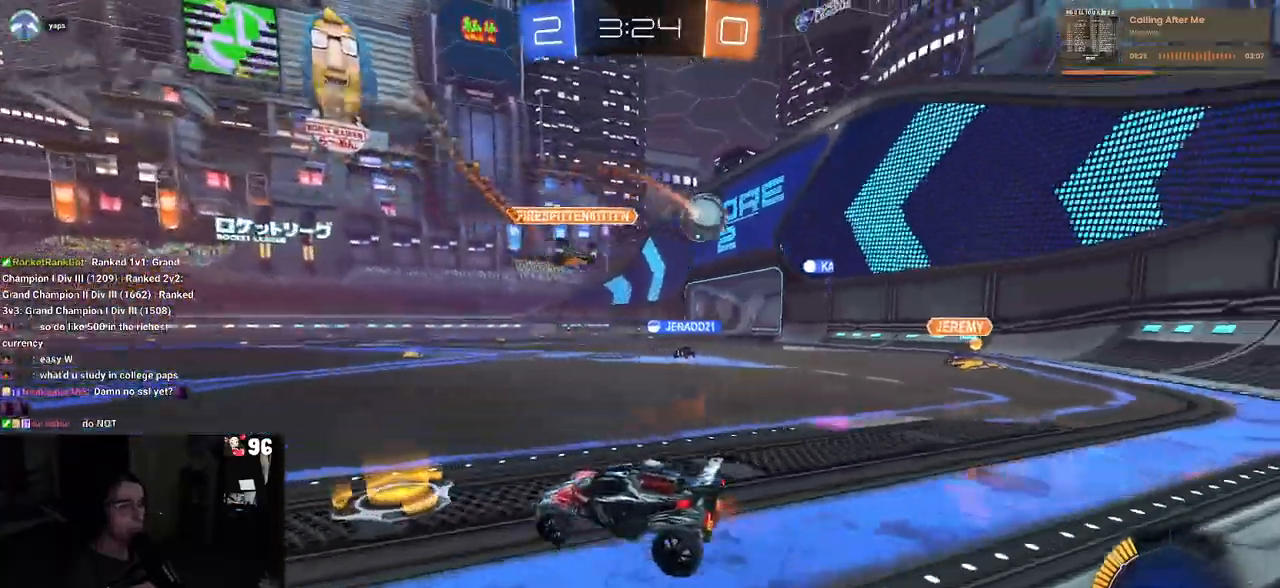
{"dt_ms": 500, "buttons": ["R1", "R2"], "left_stick": "center", "right_stick": "center", "events": [[33, "left_stick", "left"], [433, "left_stick", "center"], [467, "R1", "down"]]}
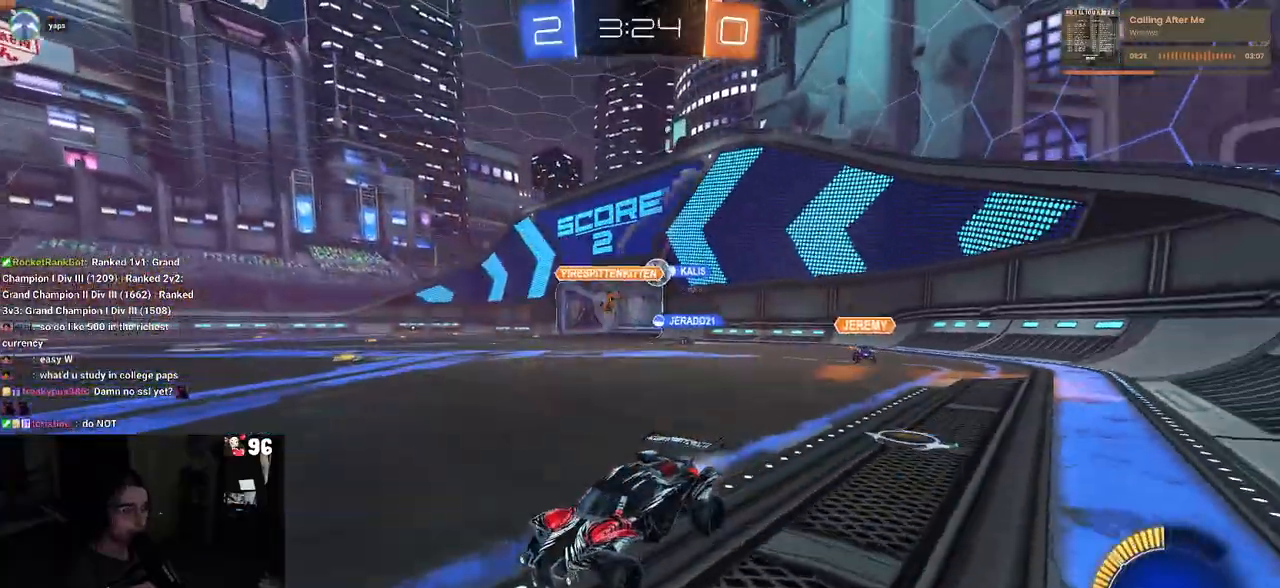
{"dt_ms": 500, "buttons": ["R1", "R2"], "left_stick": "center", "right_stick": "center", "events": []}
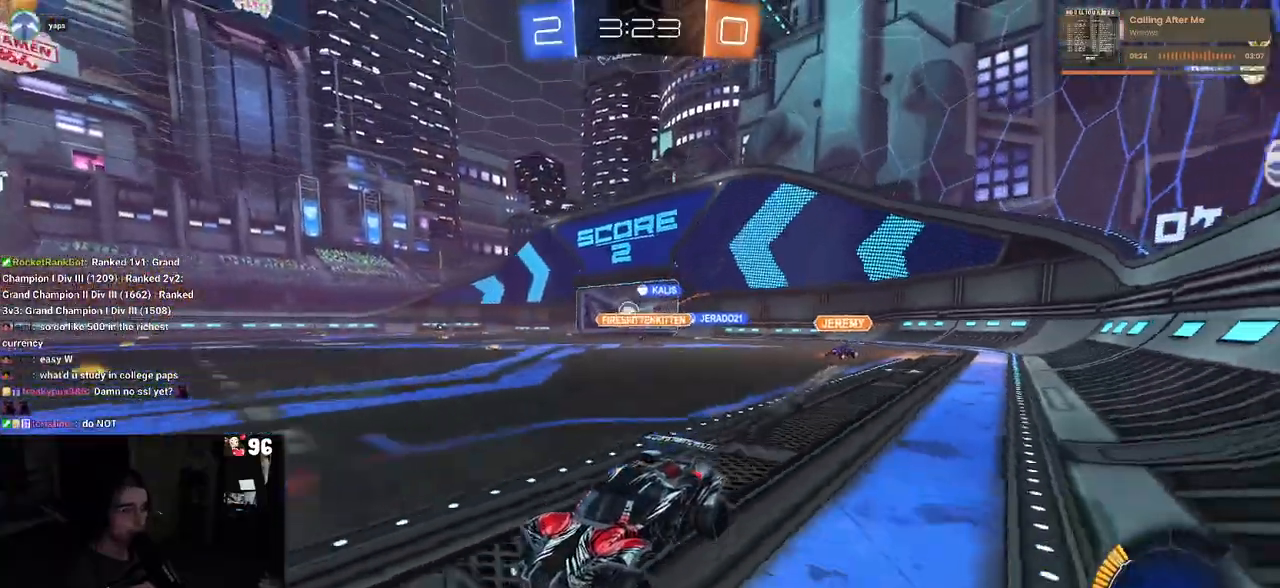
{"dt_ms": 500, "buttons": ["R2"], "left_stick": "right", "right_stick": "center", "events": [[150, "left_stick", "right"], [300, "left_stick", "center"], [450, "R1", "up"], [450, "left_stick", "right"]]}
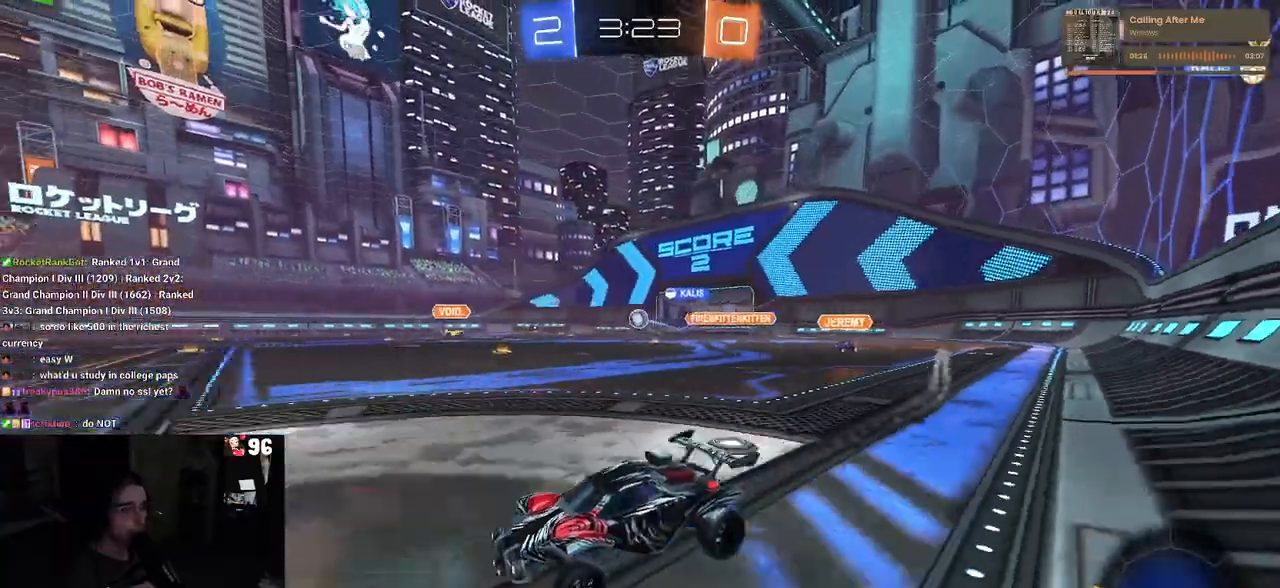
{"dt_ms": 500, "buttons": ["R2"], "left_stick": "right", "right_stick": "center", "events": []}
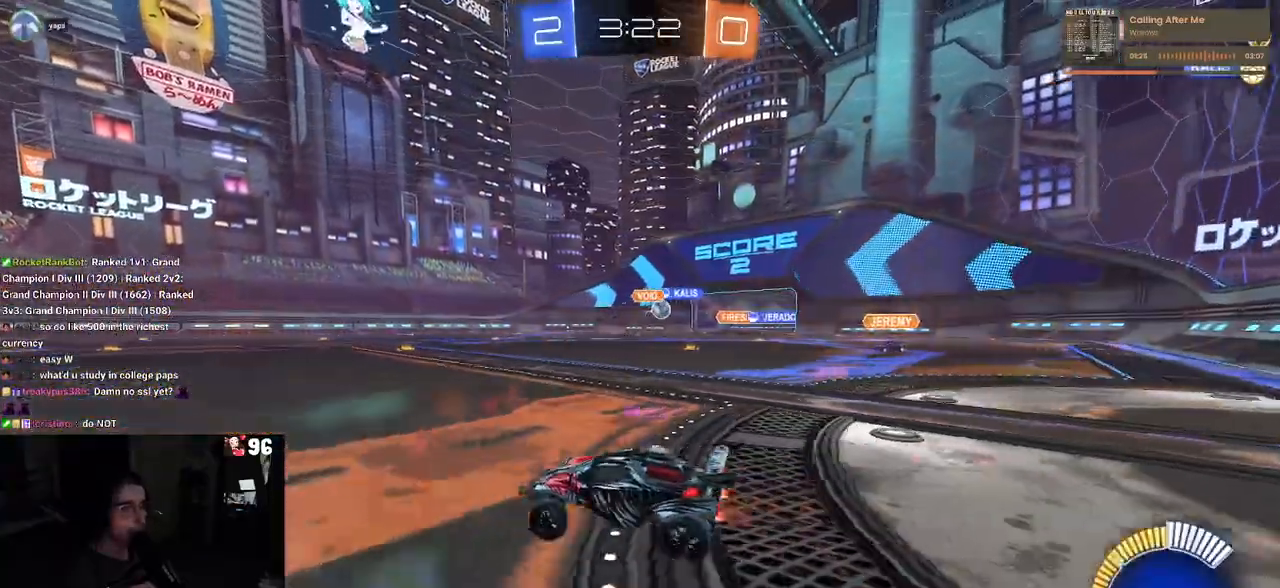
{"dt_ms": 500, "buttons": ["R2"], "left_stick": "center", "right_stick": "center", "events": [[400, "left_stick", "center"]]}
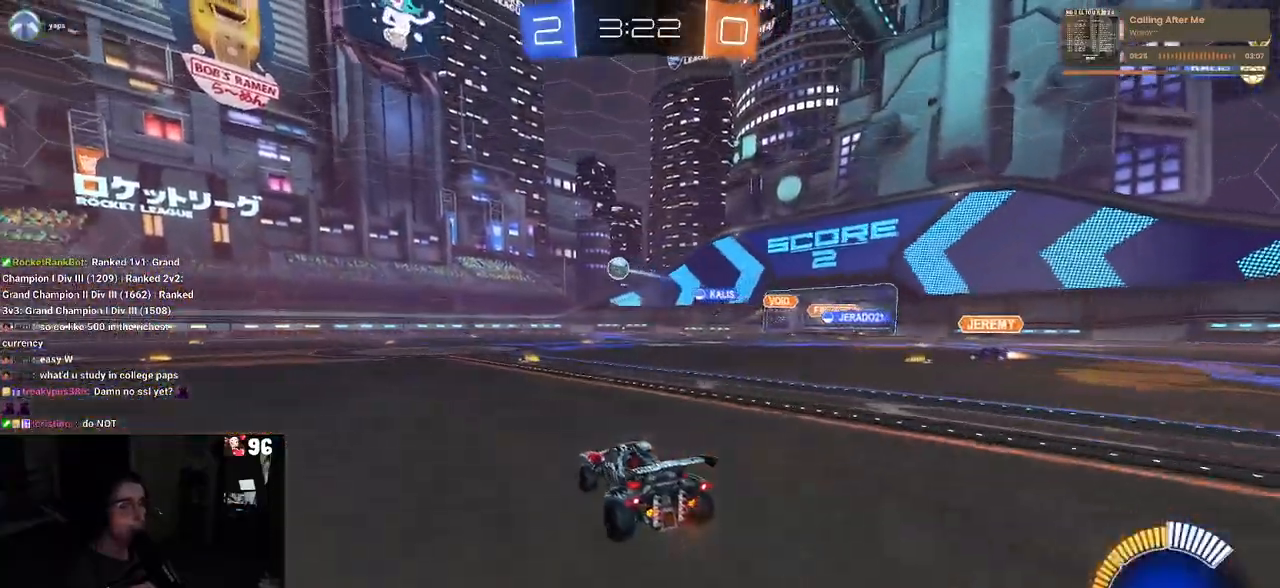
{"dt_ms": 500, "buttons": ["R1", "R2"], "left_stick": "center", "right_stick": "center", "events": [[217, "R1", "down"], [283, "left_stick", "left"], [367, "left_stick", "center"]]}
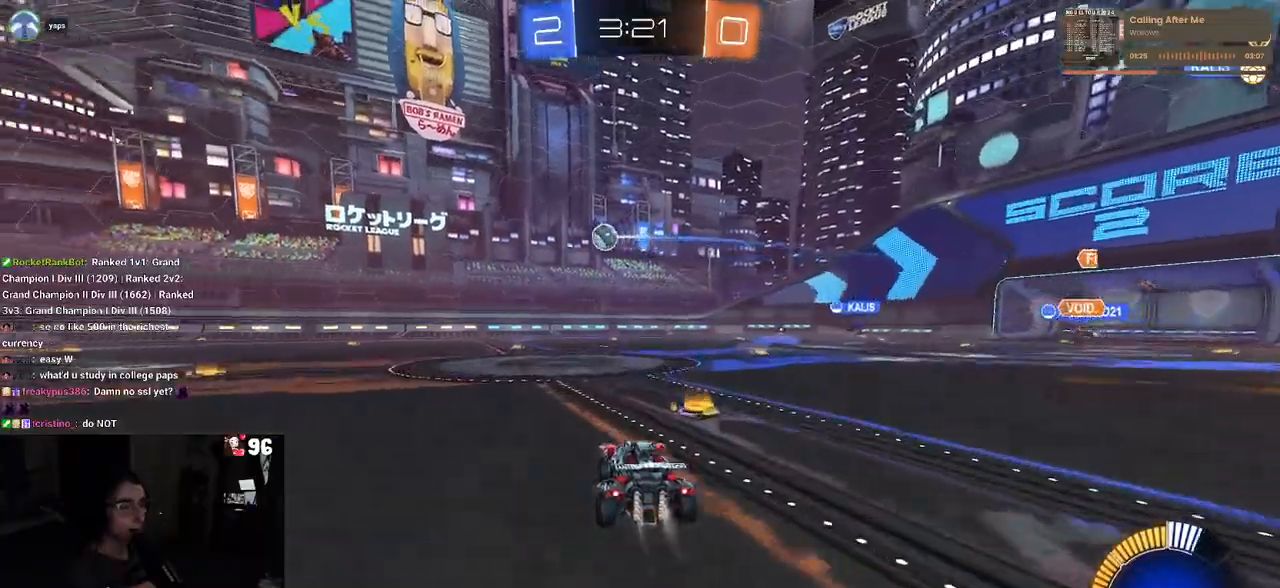
{"dt_ms": 500, "buttons": ["R2"], "left_stick": "center", "right_stick": "center", "events": [[17, "left_stick", "left"], [350, "R1", "up"], [383, "left_stick", "center"]]}
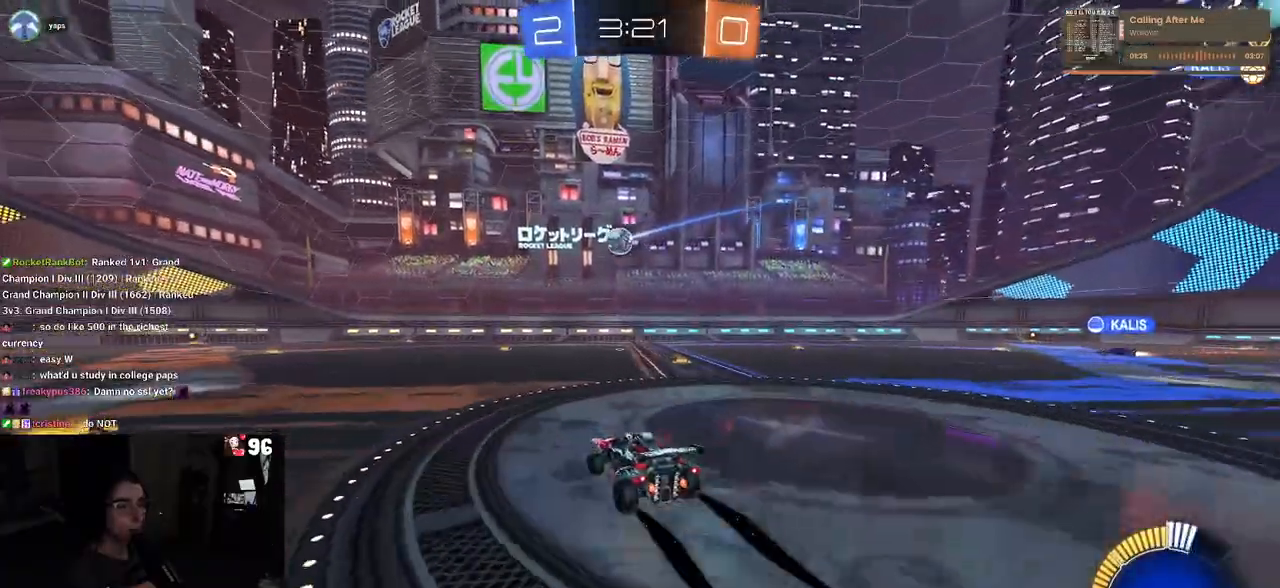
{"dt_ms": 500, "buttons": ["R2"], "left_stick": "left", "right_stick": "center", "events": [[450, "left_stick", "left"]]}
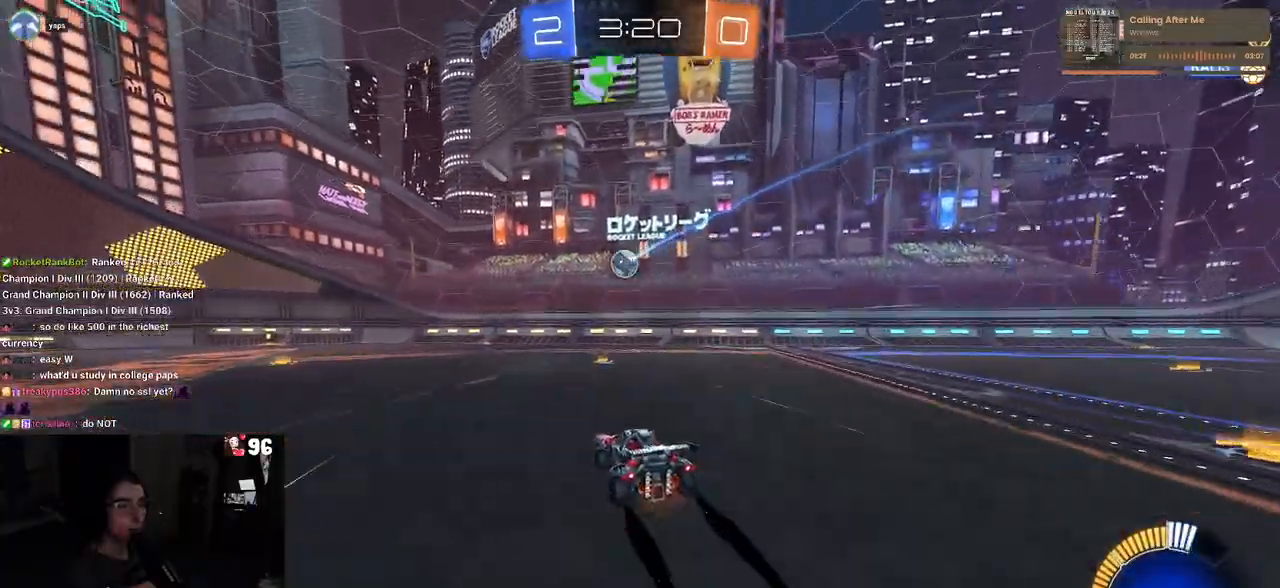
{"dt_ms": 500, "buttons": ["R2"], "left_stick": "left", "right_stick": "center", "events": [[167, "left_stick", "center"], [483, "left_stick", "left"]]}
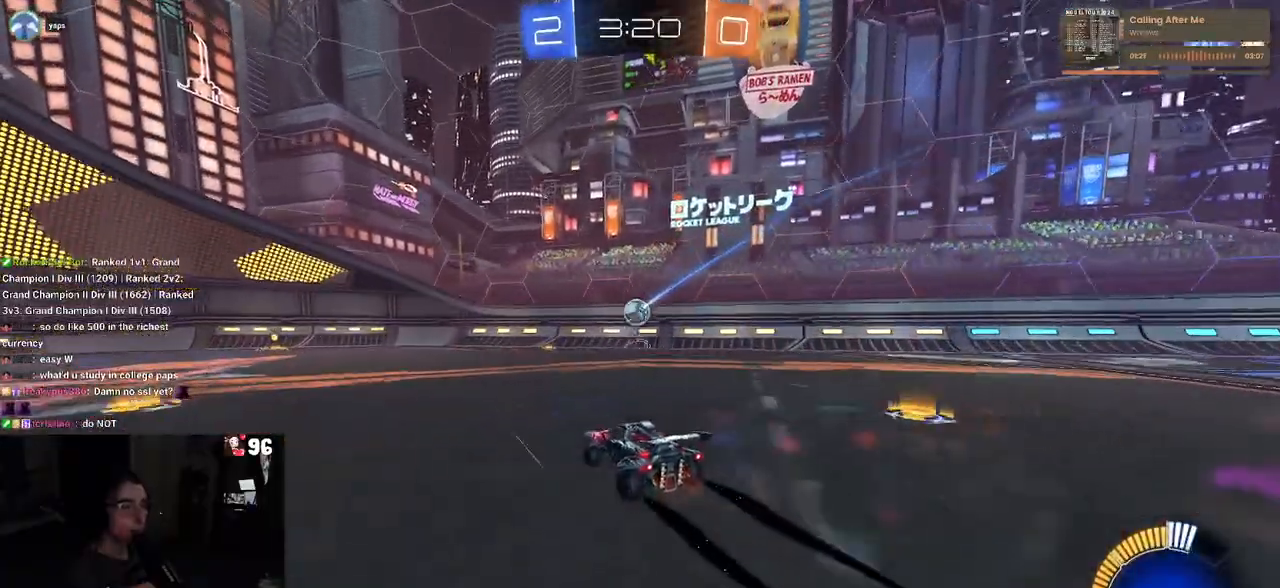
{"dt_ms": 500, "buttons": ["R2"], "left_stick": "center", "right_stick": "center", "events": [[117, "left_stick", "center"]]}
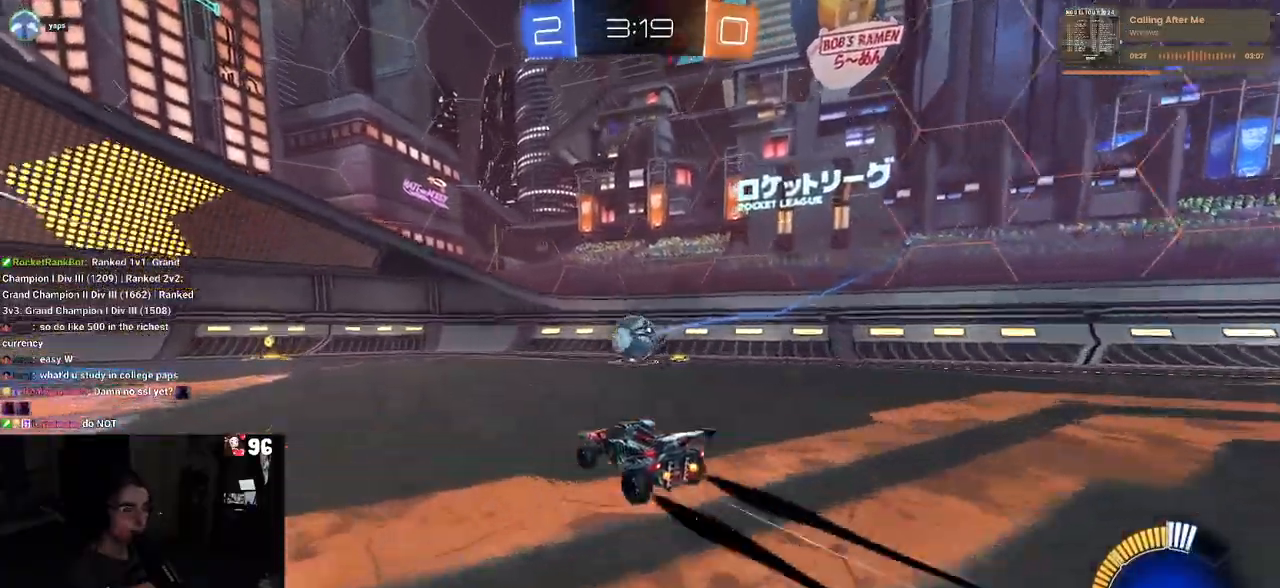
{"dt_ms": 500, "buttons": ["L1", "R1", "R2"], "left_stick": "left", "right_stick": "center", "events": [[150, "R1", "down"], [183, "left_stick", "down-right"], [250, "CROSS", "down"], [283, "left_stick", "down"], [483, "CROSS", "up"], [483, "left_stick", "left"], [500, "L1", "down"]]}
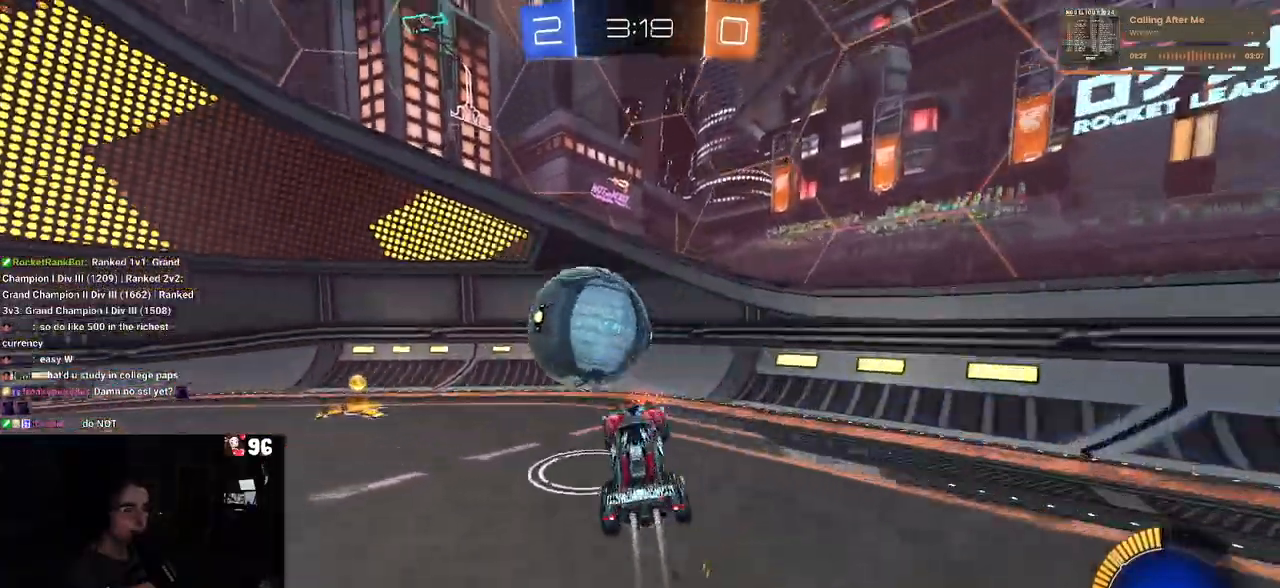
{"dt_ms": 500, "buttons": ["SQUARE", "R2"], "left_stick": "right", "right_stick": "center", "events": [[167, "L1", "up"], [250, "R1", "up"], [267, "SQUARE", "down"], [283, "left_stick", "center"], [333, "left_stick", "down-right"], [467, "left_stick", "right"]]}
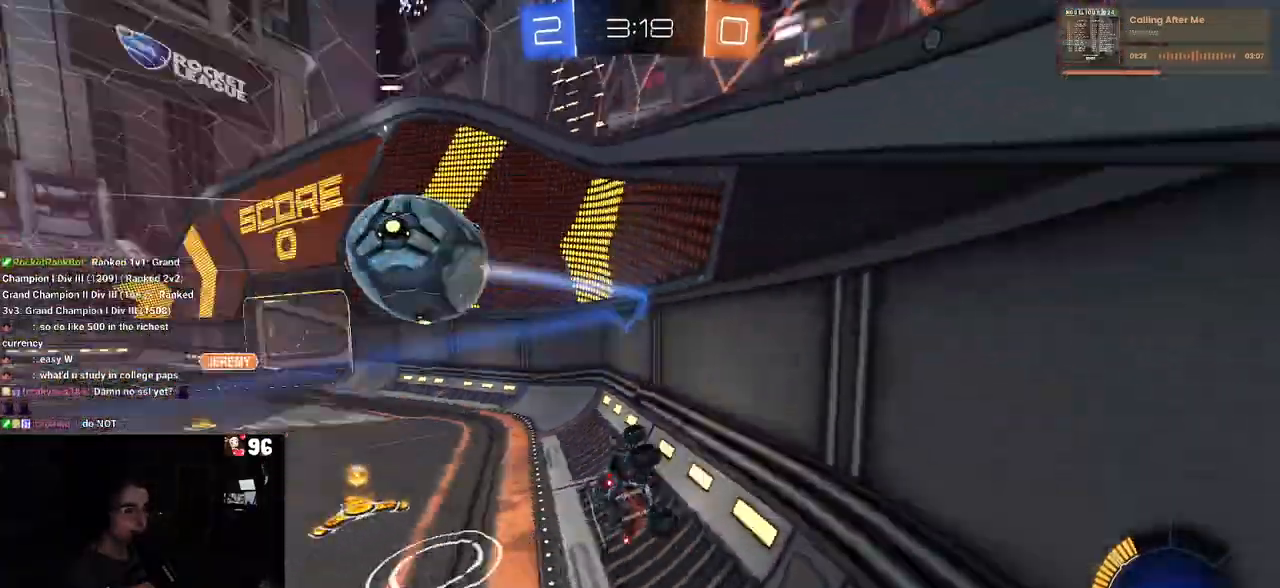
{"dt_ms": 500, "buttons": ["R2"], "left_stick": "left", "right_stick": "center", "events": [[17, "SQUARE", "up"], [17, "left_stick", "up-right"], [67, "CROSS", "down"], [117, "left_stick", "up-left"], [183, "CROSS", "up"], [217, "left_stick", "left"]]}
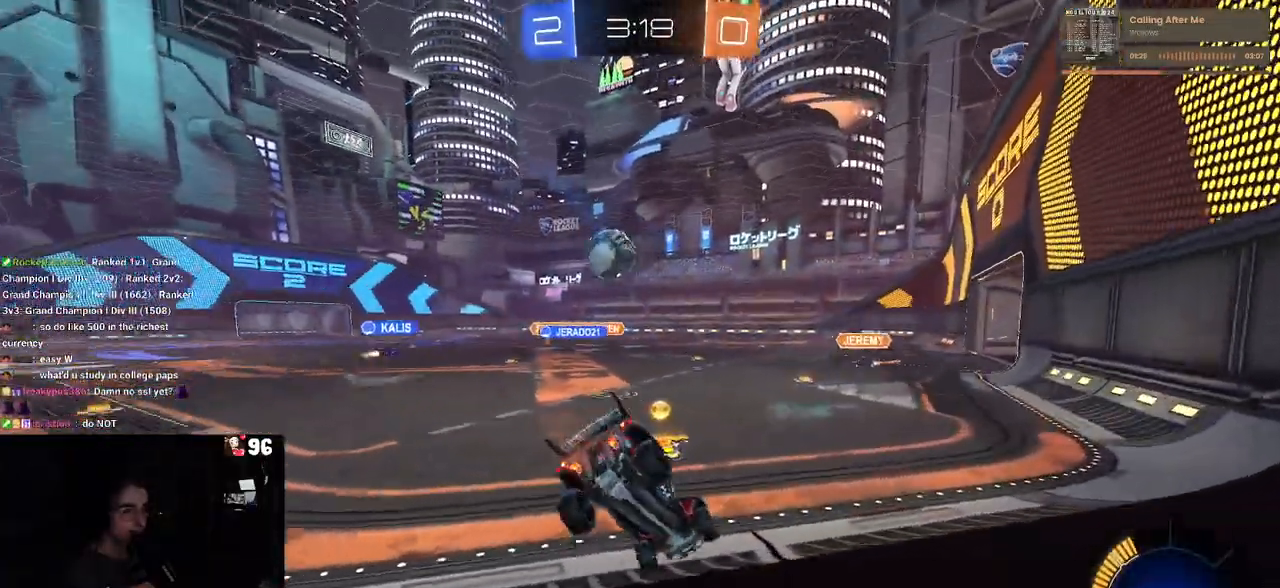
{"dt_ms": 500, "buttons": ["R1", "R2"], "left_stick": "center", "right_stick": "center", "events": [[183, "left_stick", "down-left"], [383, "left_stick", "center"], [483, "R1", "down"]]}
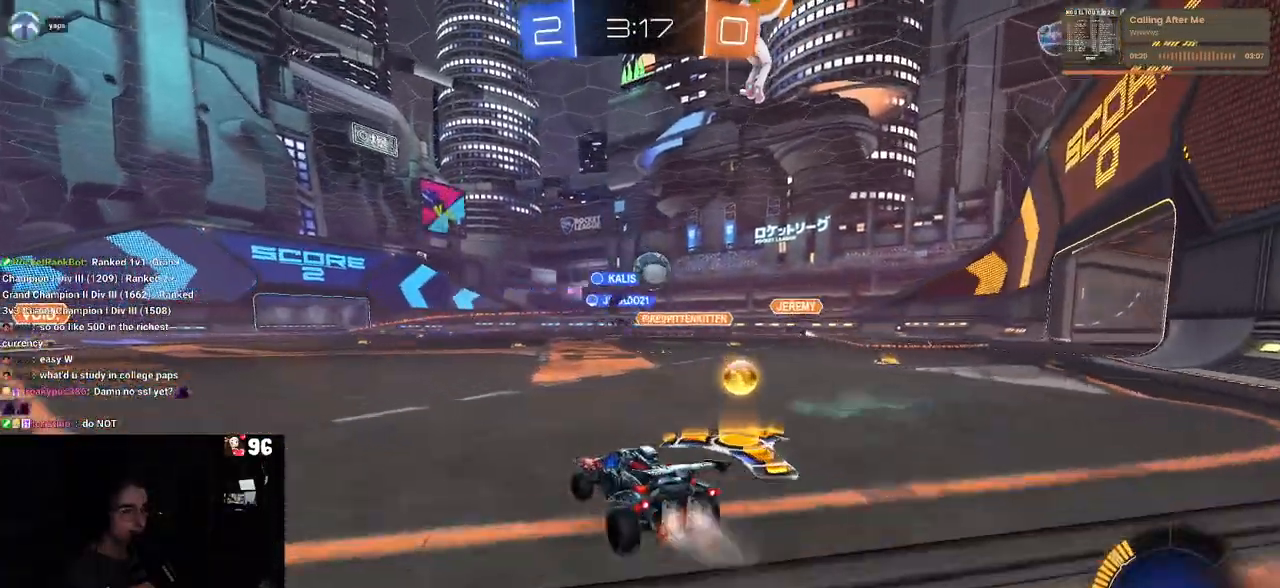
{"dt_ms": 500, "buttons": ["R1", "R2"], "left_stick": "center", "right_stick": "center", "events": []}
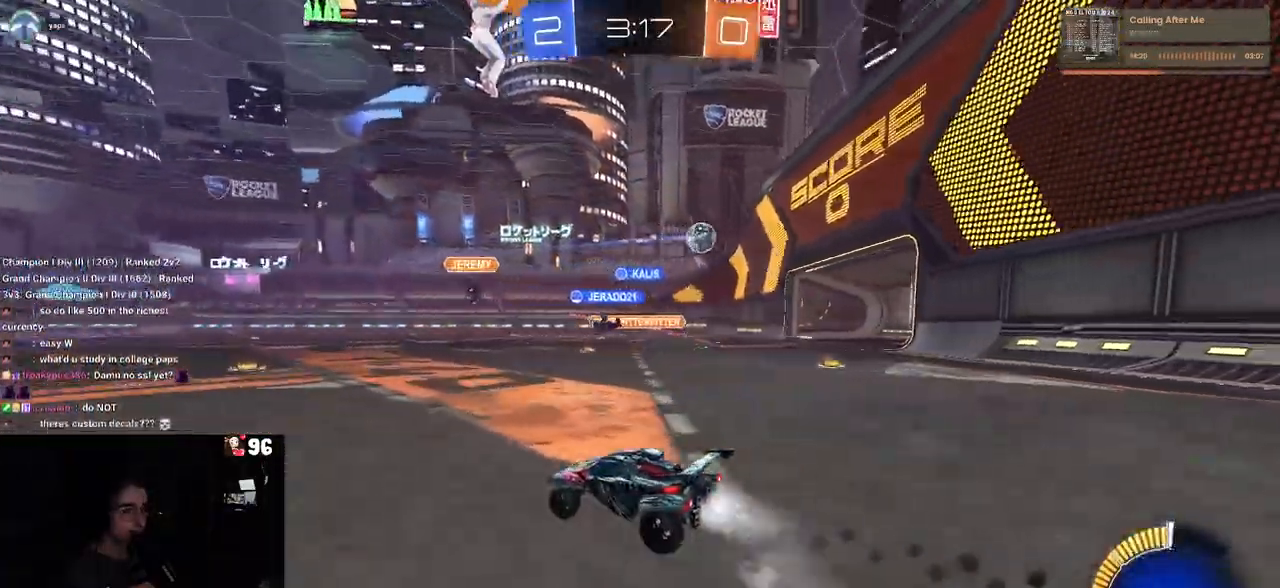
{"dt_ms": 500, "buttons": ["CROSS", "R2"], "left_stick": "up", "right_stick": "center", "events": [[17, "R1", "up"], [183, "left_stick", "right"], [433, "CROSS", "down"], [483, "left_stick", "up"]]}
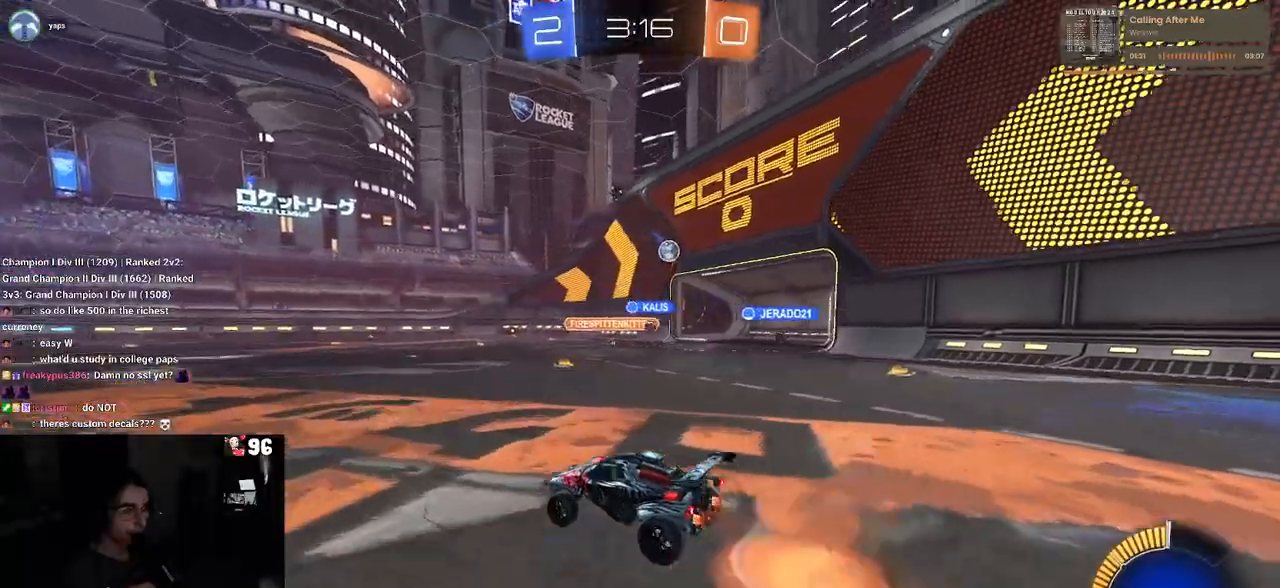
{"dt_ms": 500, "buttons": ["SQUARE", "R2"], "left_stick": "down-left", "right_stick": "center", "events": [[33, "CROSS", "up"], [50, "left_stick", "up-left"], [100, "CROSS", "down"], [167, "SQUARE", "down"], [200, "CROSS", "up"], [200, "left_stick", "down-left"]]}
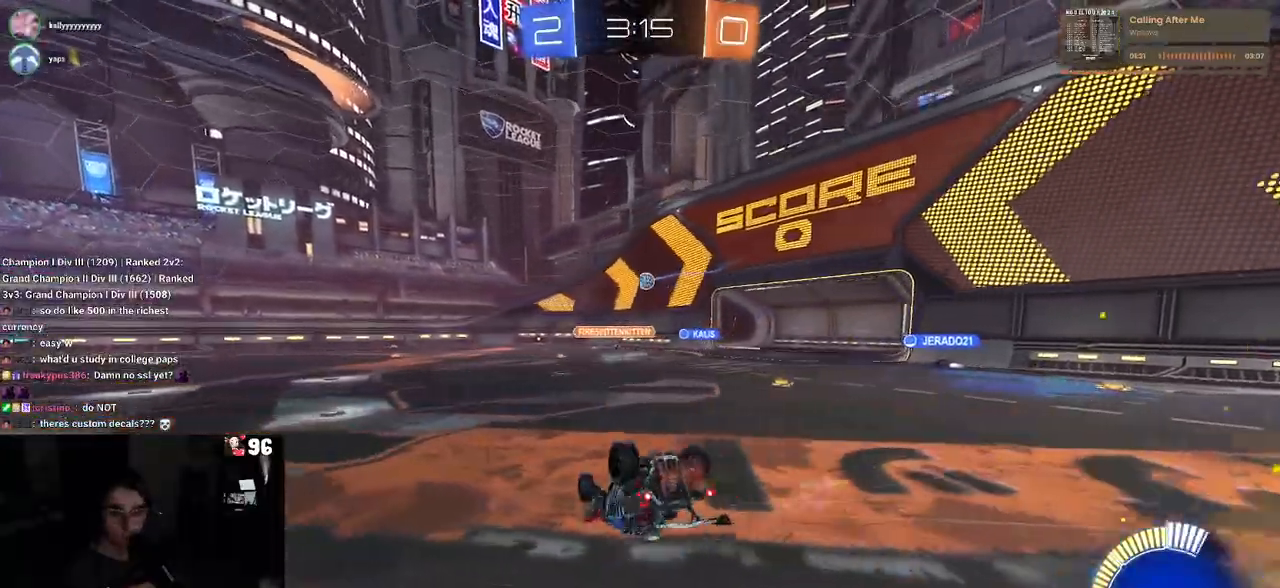
{"dt_ms": 500, "buttons": ["R2"], "left_stick": "center", "right_stick": "center", "events": [[67, "left_stick", "left"], [383, "SQUARE", "up"], [500, "left_stick", "center"]]}
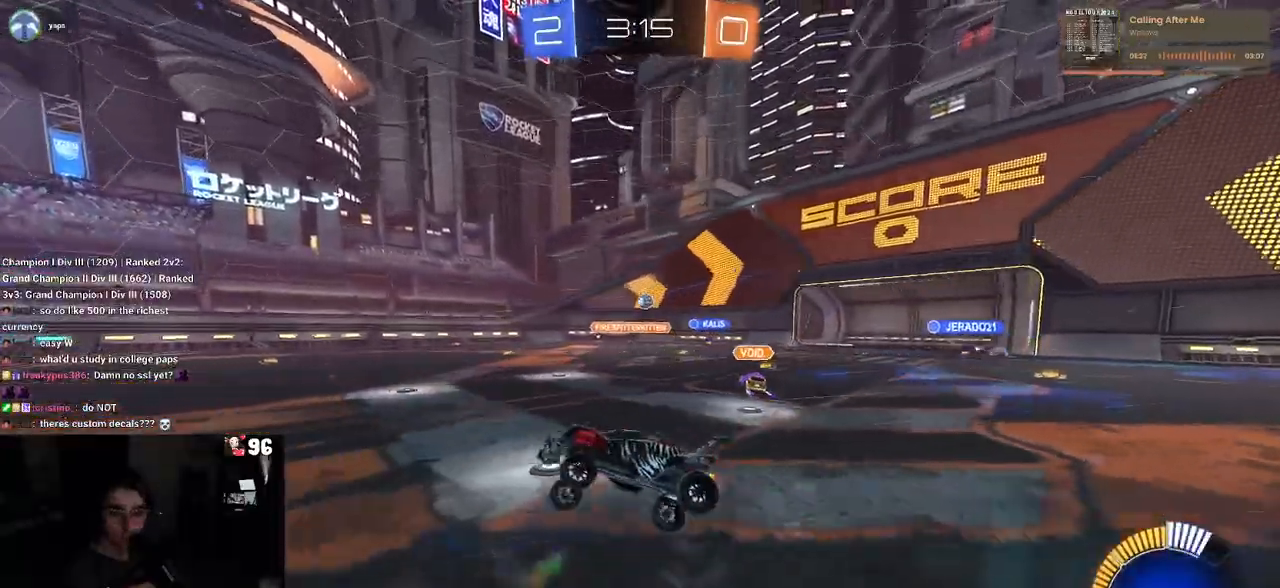
{"dt_ms": 500, "buttons": ["R2"], "left_stick": "center", "right_stick": "center", "events": [[283, "left_stick", "right"], [483, "left_stick", "center"]]}
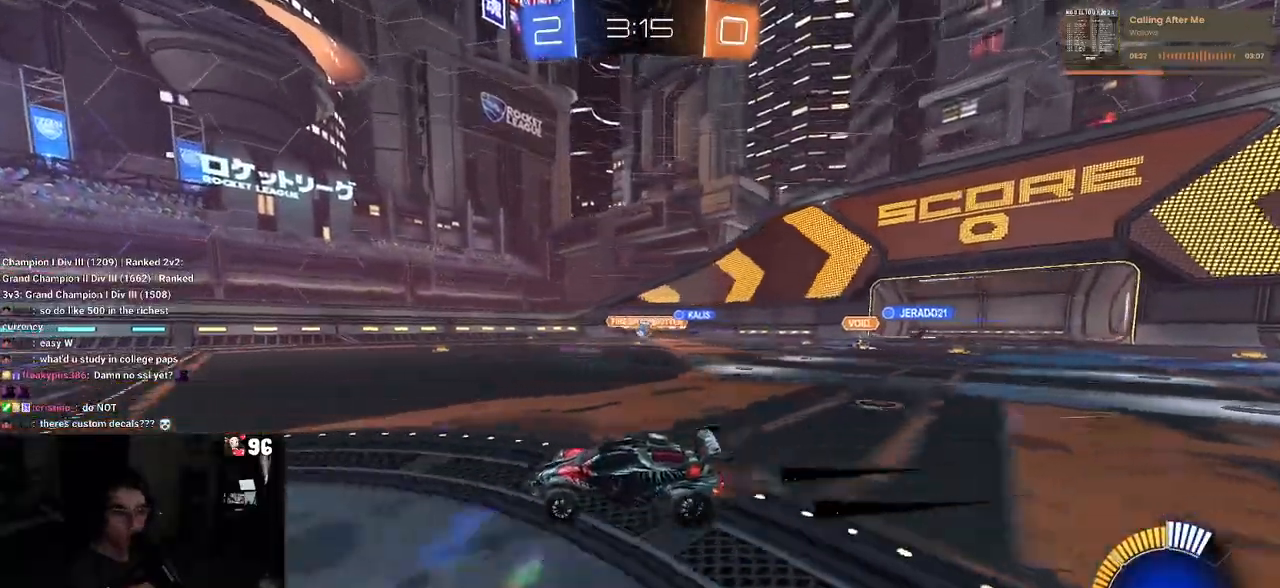
{"dt_ms": 500, "buttons": ["R2"], "left_stick": "right", "right_stick": "center", "events": [[450, "left_stick", "right"]]}
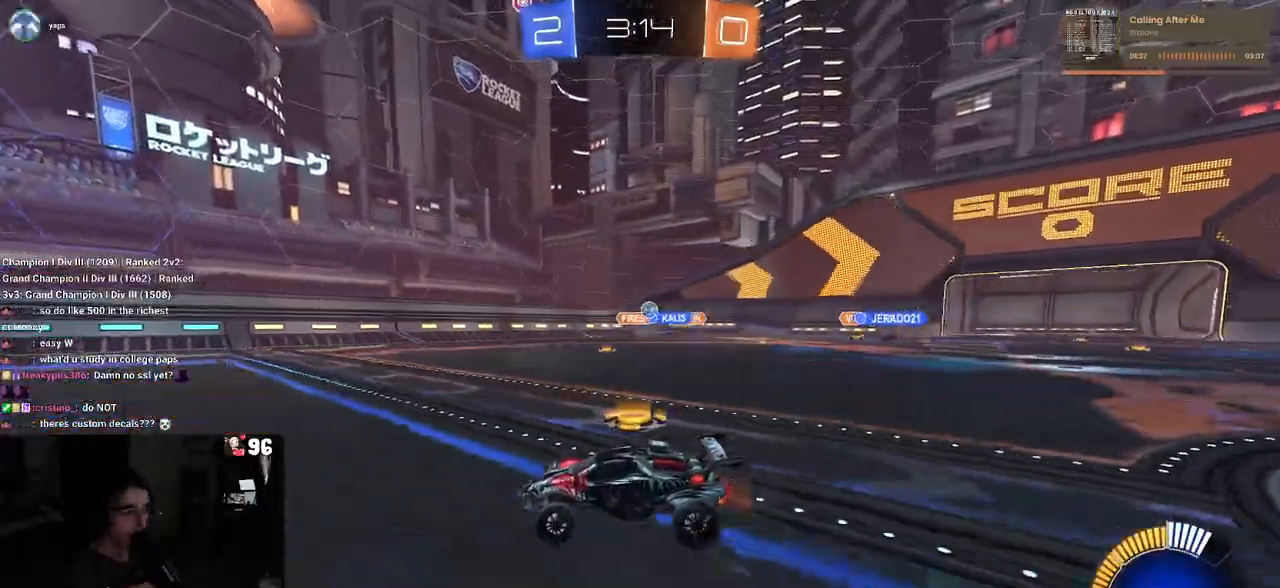
{"dt_ms": 500, "buttons": ["R2"], "left_stick": "center", "right_stick": "center", "events": [[117, "left_stick", "center"], [267, "left_stick", "down-right"], [450, "left_stick", "center"]]}
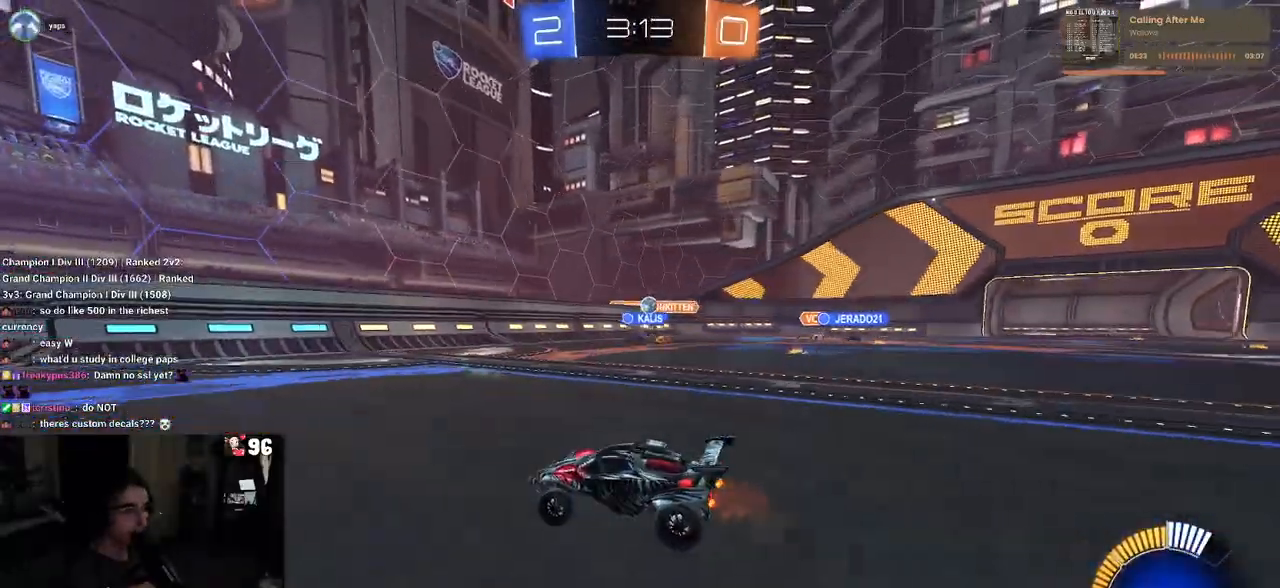
{"dt_ms": 500, "buttons": ["R2"], "left_stick": "center", "right_stick": "center", "events": [[83, "L2", "down"], [83, "left_stick", "down-right"], [233, "left_stick", "right"], [317, "L2", "up"], [400, "left_stick", "center"]]}
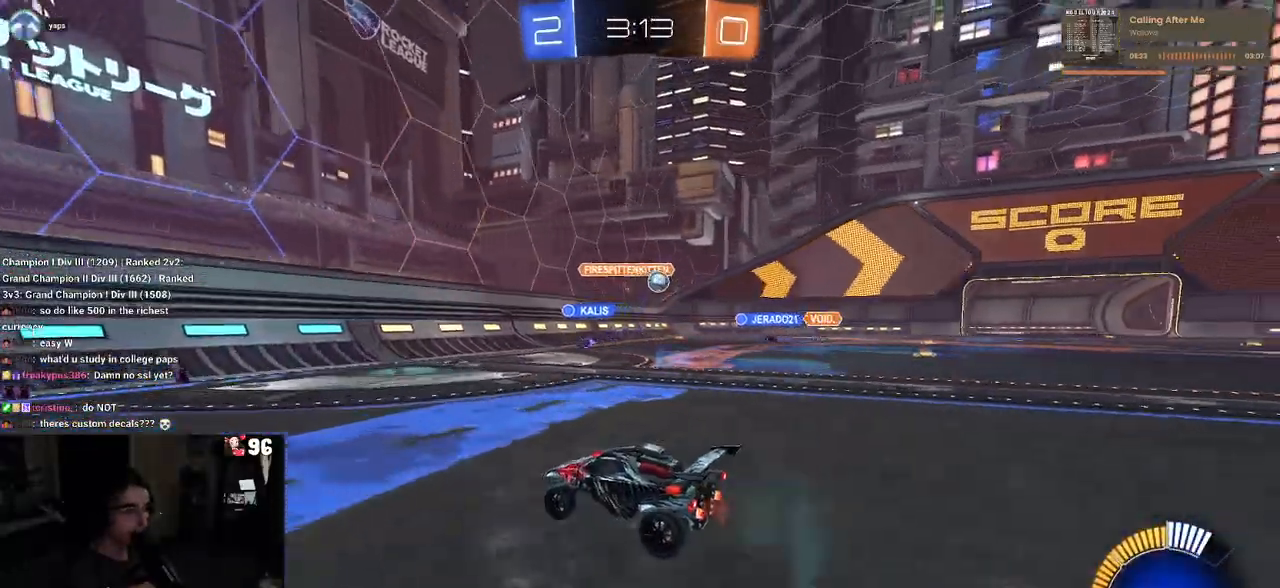
{"dt_ms": 500, "buttons": ["R2"], "left_stick": "down-right", "right_stick": "center", "events": [[83, "left_stick", "down-right"], [167, "SQUARE", "down"], [267, "SQUARE", "up"]]}
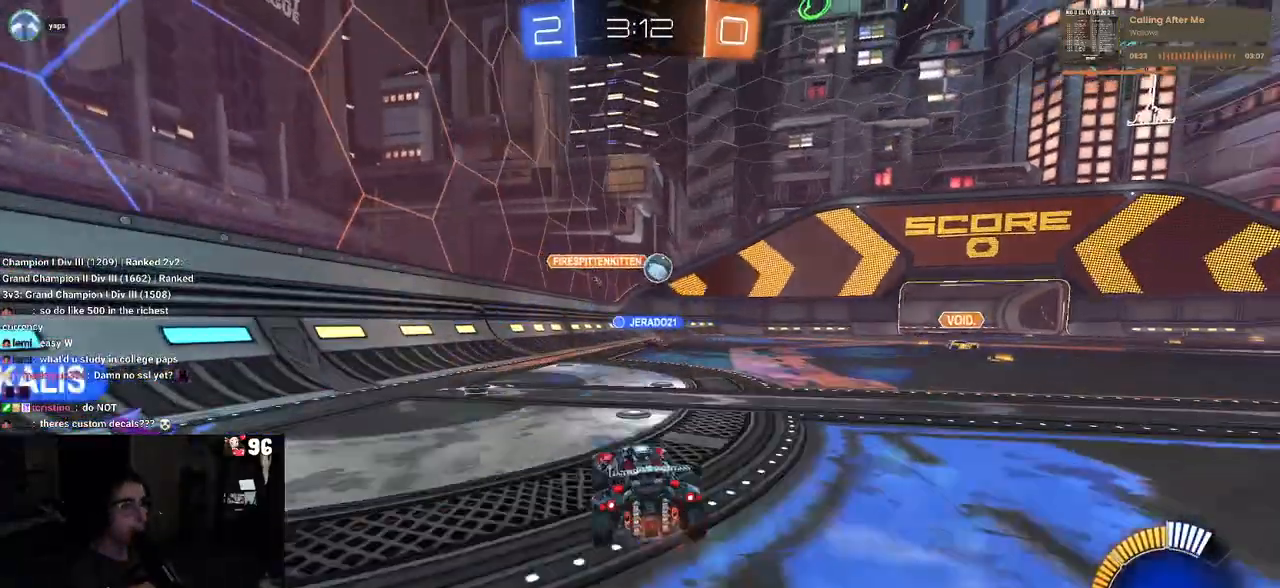
{"dt_ms": 500, "buttons": ["R1", "R2"], "left_stick": "center", "right_stick": "center", "events": [[33, "R1", "down"], [267, "left_stick", "down"], [283, "CROSS", "down"], [450, "CROSS", "up"], [450, "left_stick", "center"]]}
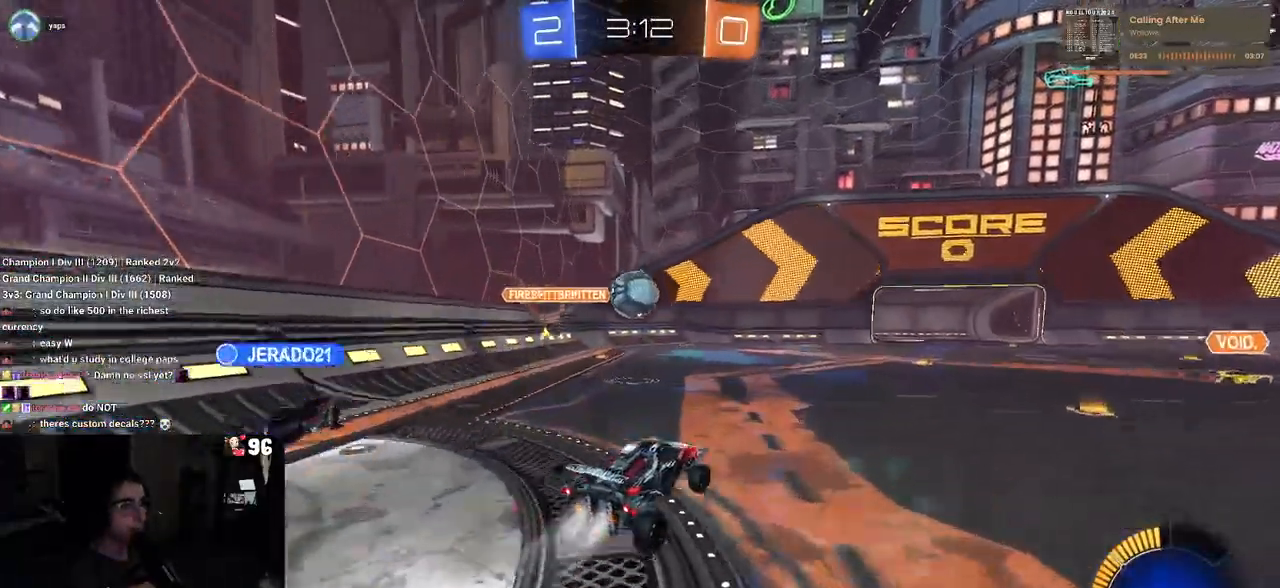
{"dt_ms": 1000, "buttons": ["SQUARE", "R2"], "left_stick": "down-left", "right_stick": "center"}
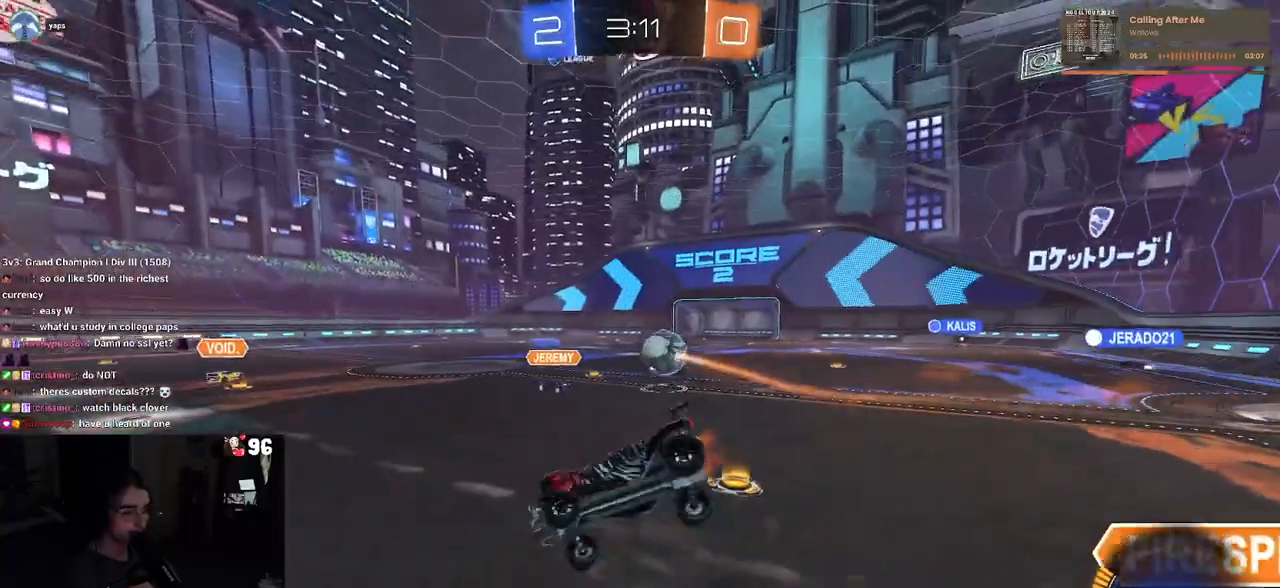
{"dt_ms": 500, "buttons": ["R2"], "left_stick": "down-right", "right_stick": "center", "events": [[83, "SQUARE", "up"], [150, "left_stick", "down-right"]]}
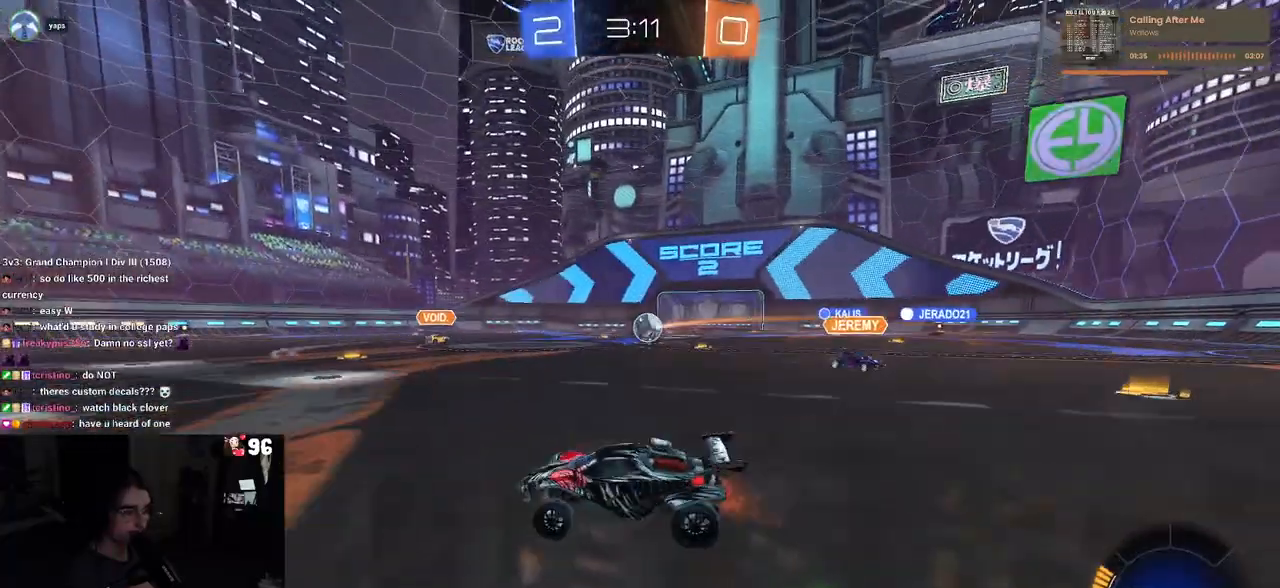
{"dt_ms": 500, "buttons": ["R2"], "left_stick": "down-right", "right_stick": "center", "events": []}